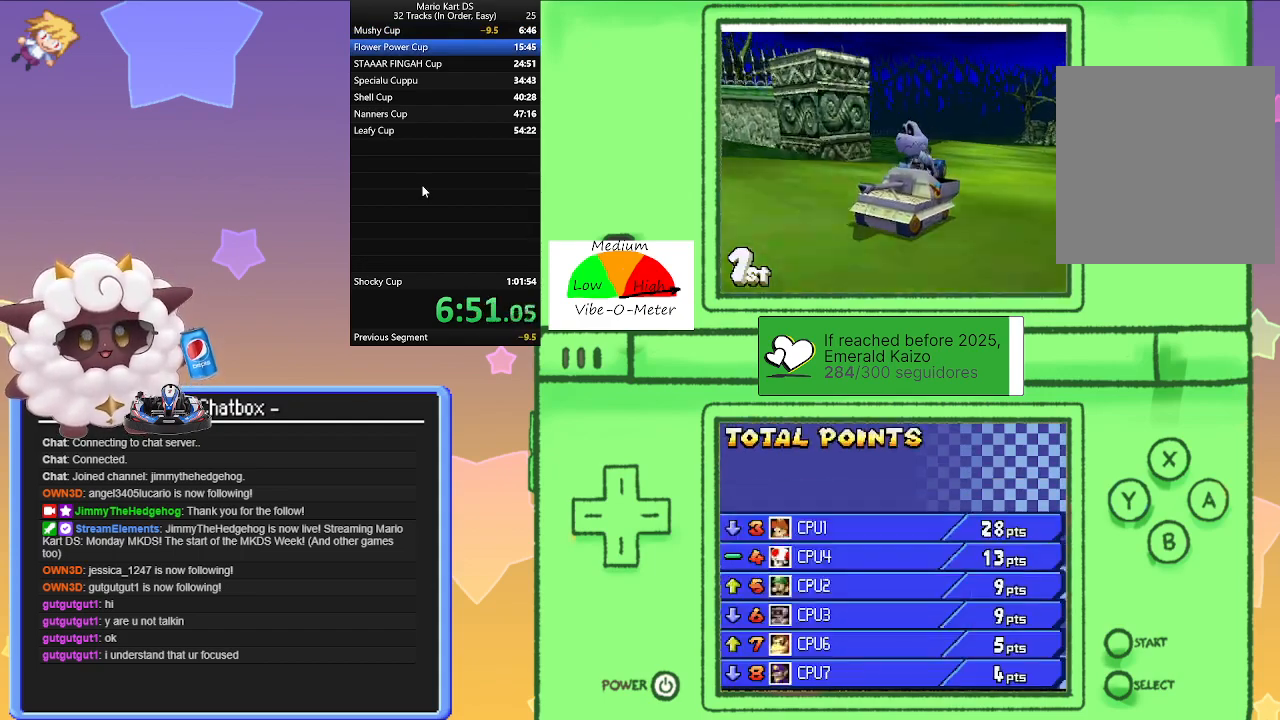
Gameplay with a controller (Nintendo layout); each line is a JSON object with the inputs held at the frame after it. "events" lists button and stick changes between this image and that frame as [ms after this image, input, new state], when the widget could be followed in between. Not read: L2 L3 R3 right_stick.
{"buttons": [], "left_stick": "center", "events": [[17, "A", "up"], [100, "A", "down"], [200, "A", "up"], [283, "A", "down"], [350, "A", "up"], [433, "A", "down"], [500, "A", "up"]]}
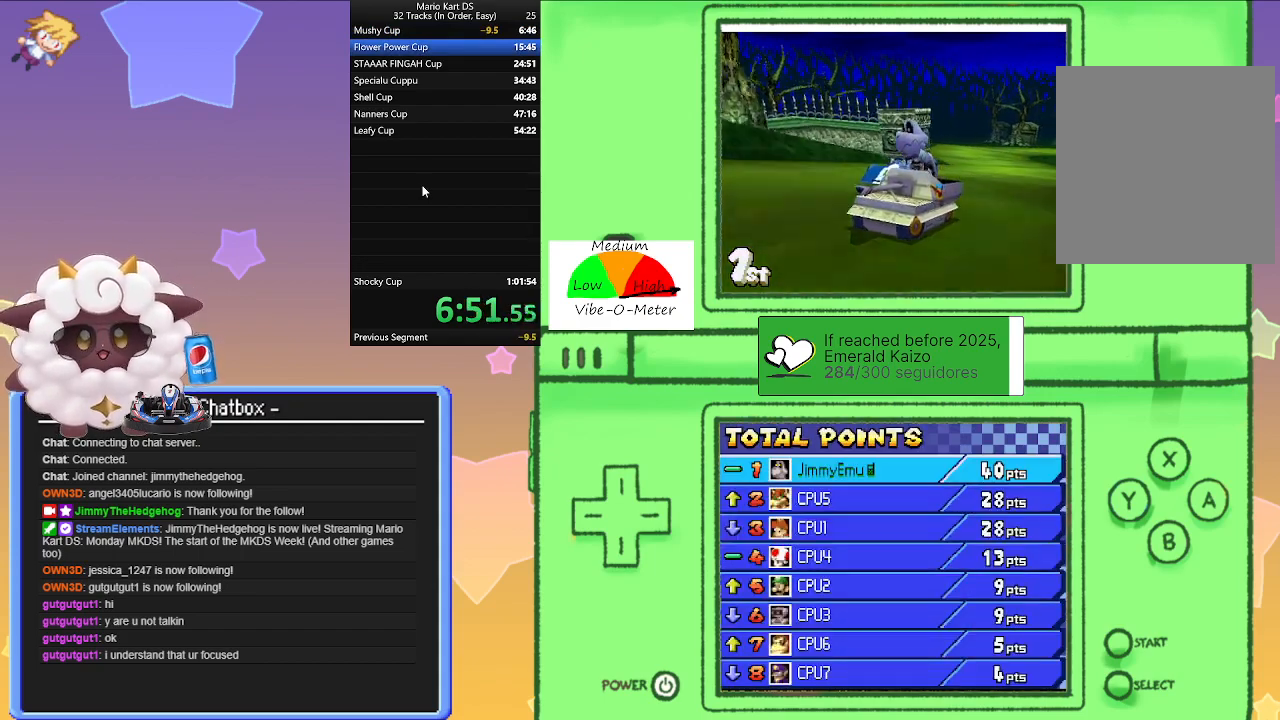
{"buttons": [], "left_stick": "center", "events": [[100, "A", "down"], [200, "A", "up"], [250, "A", "down"], [350, "A", "up"], [433, "A", "down"], [500, "A", "up"]]}
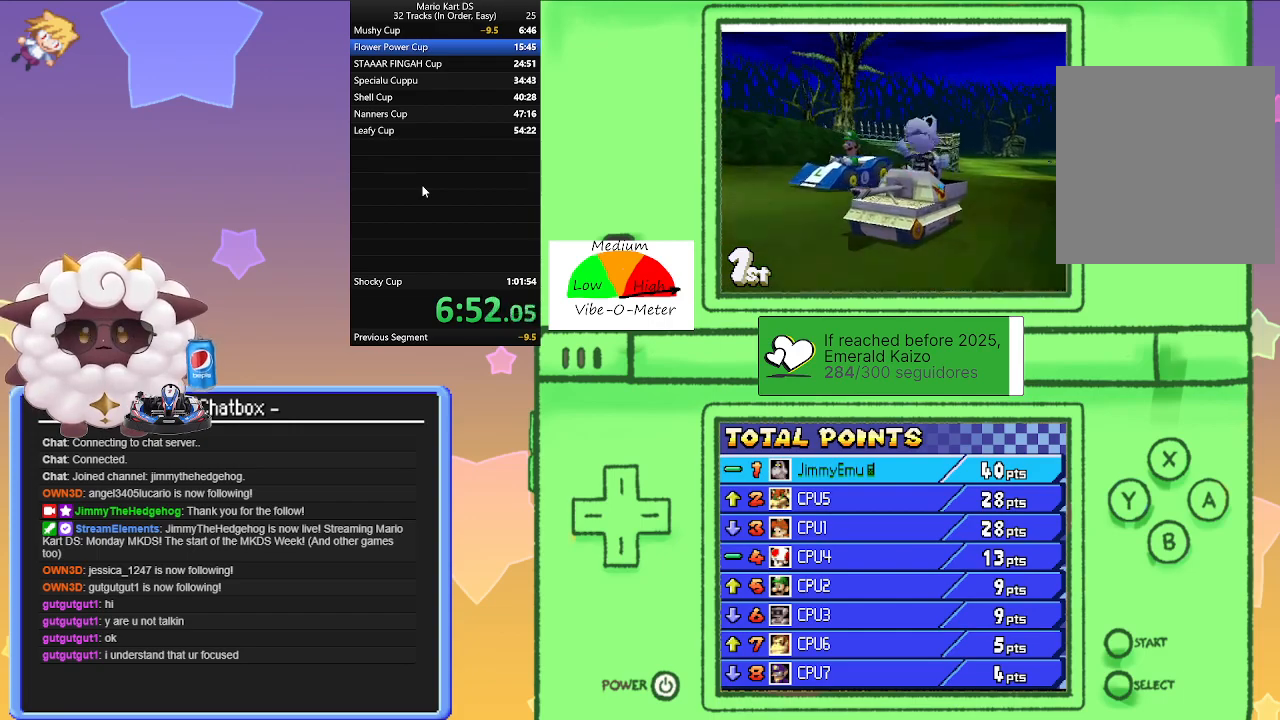
{"buttons": ["A"], "left_stick": "center", "events": [[100, "A", "down"], [167, "A", "up"], [250, "A", "down"], [367, "A", "up"], [450, "A", "down"]]}
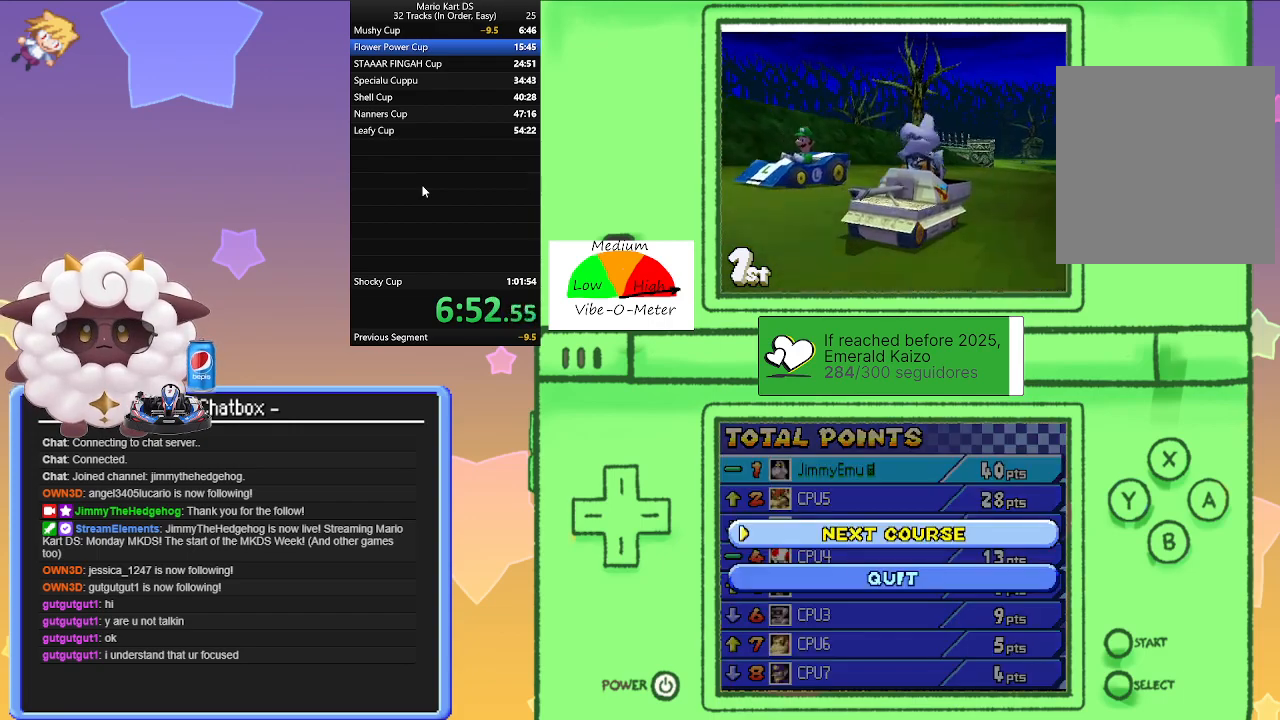
{"buttons": [], "left_stick": "center", "events": [[17, "A", "up"]]}
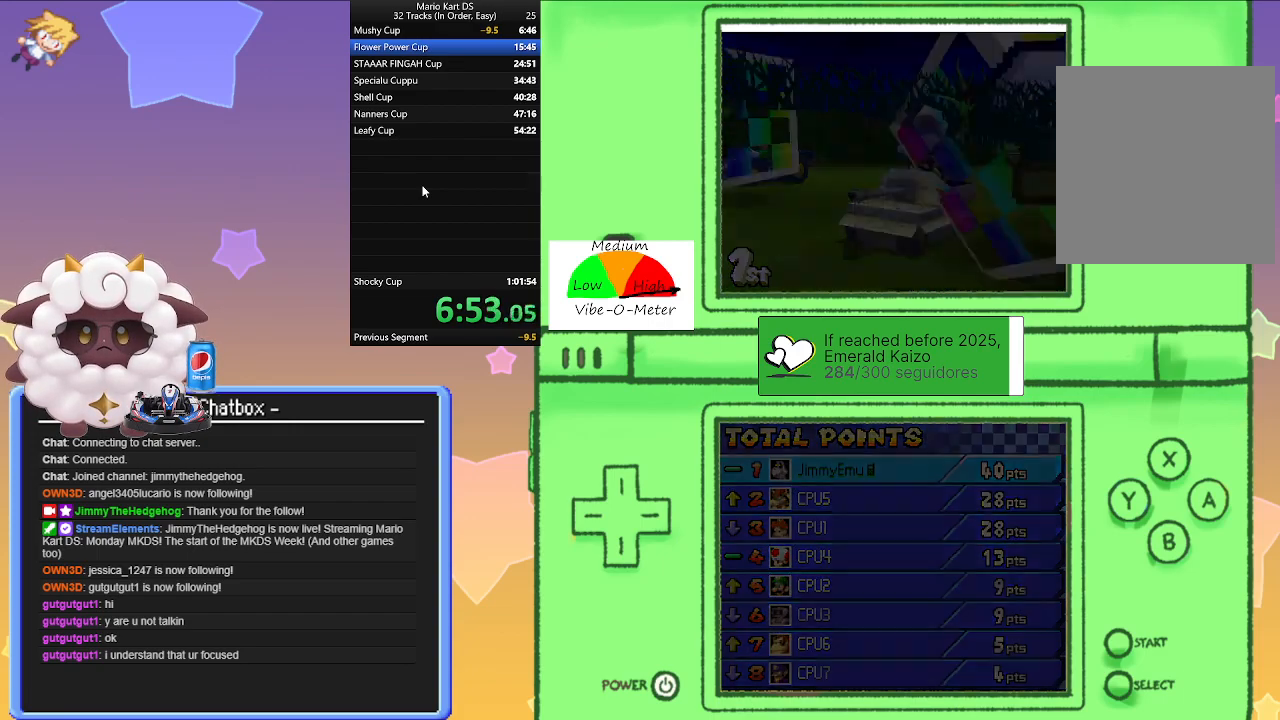
{"buttons": [], "left_stick": "center", "events": []}
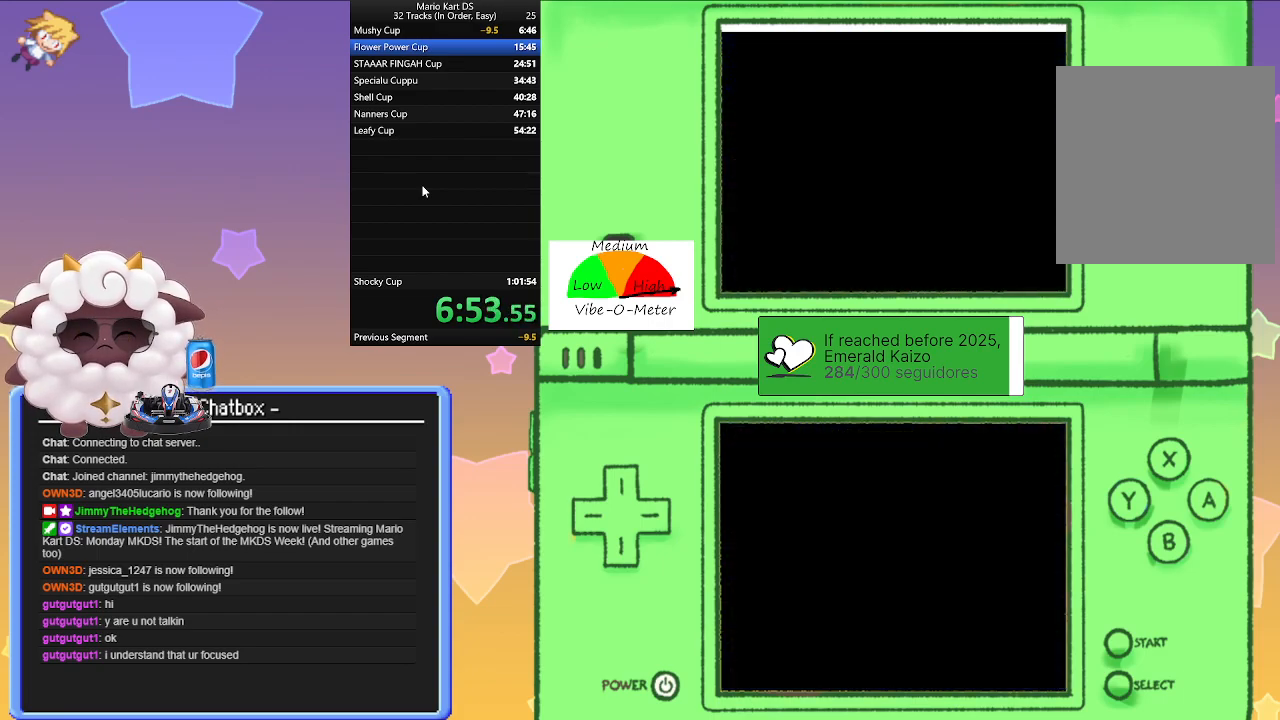
{"buttons": [], "left_stick": "center", "events": []}
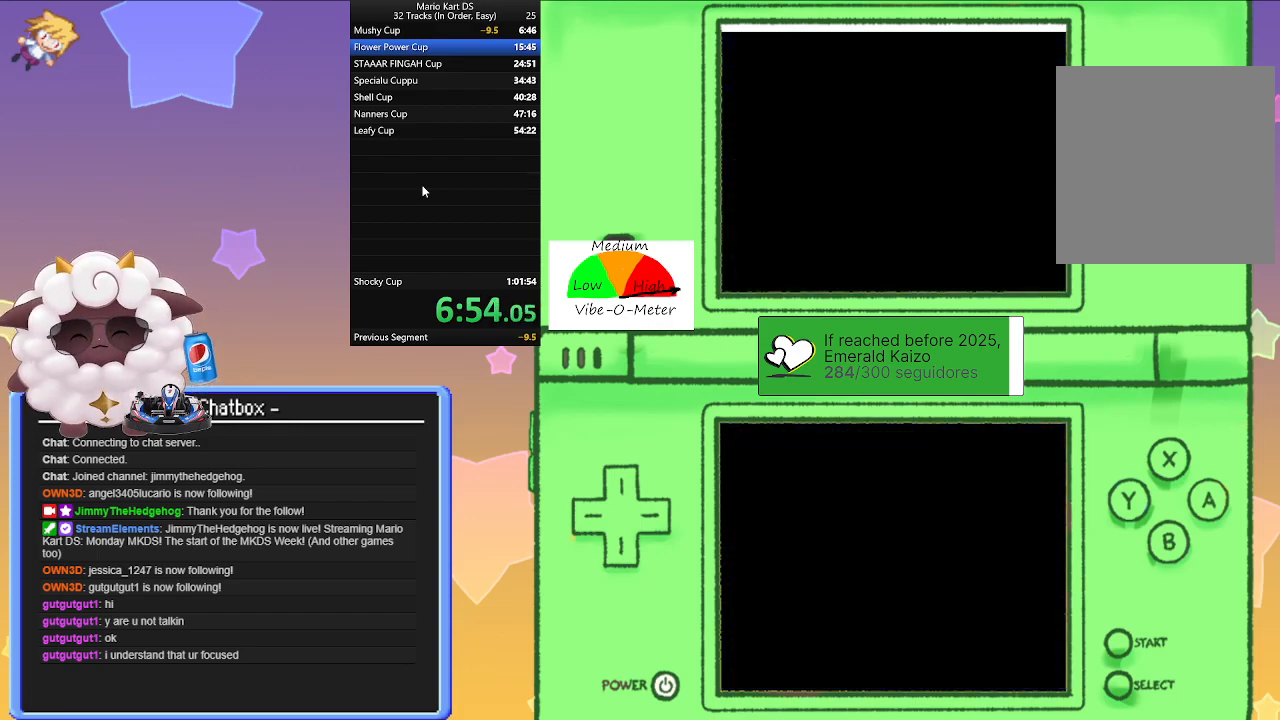
{"buttons": [], "left_stick": "center", "events": []}
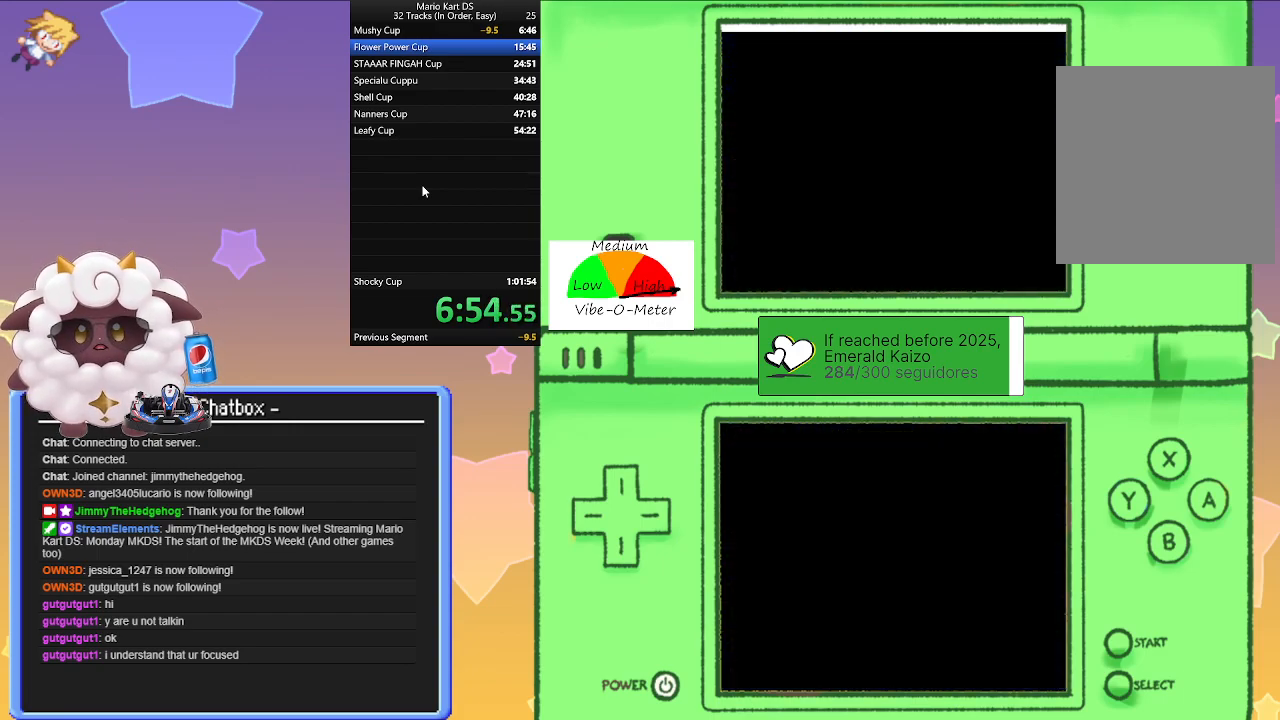
{"buttons": [], "left_stick": "center", "events": []}
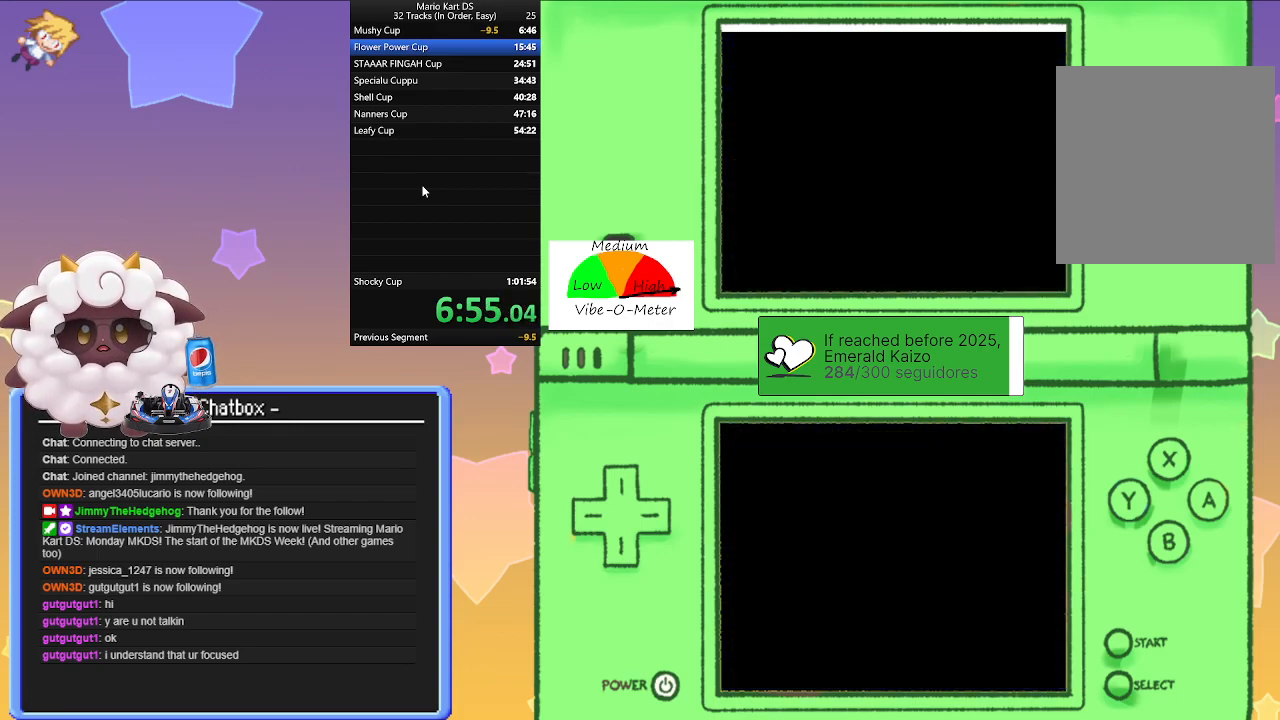
{"buttons": [], "left_stick": "center", "events": []}
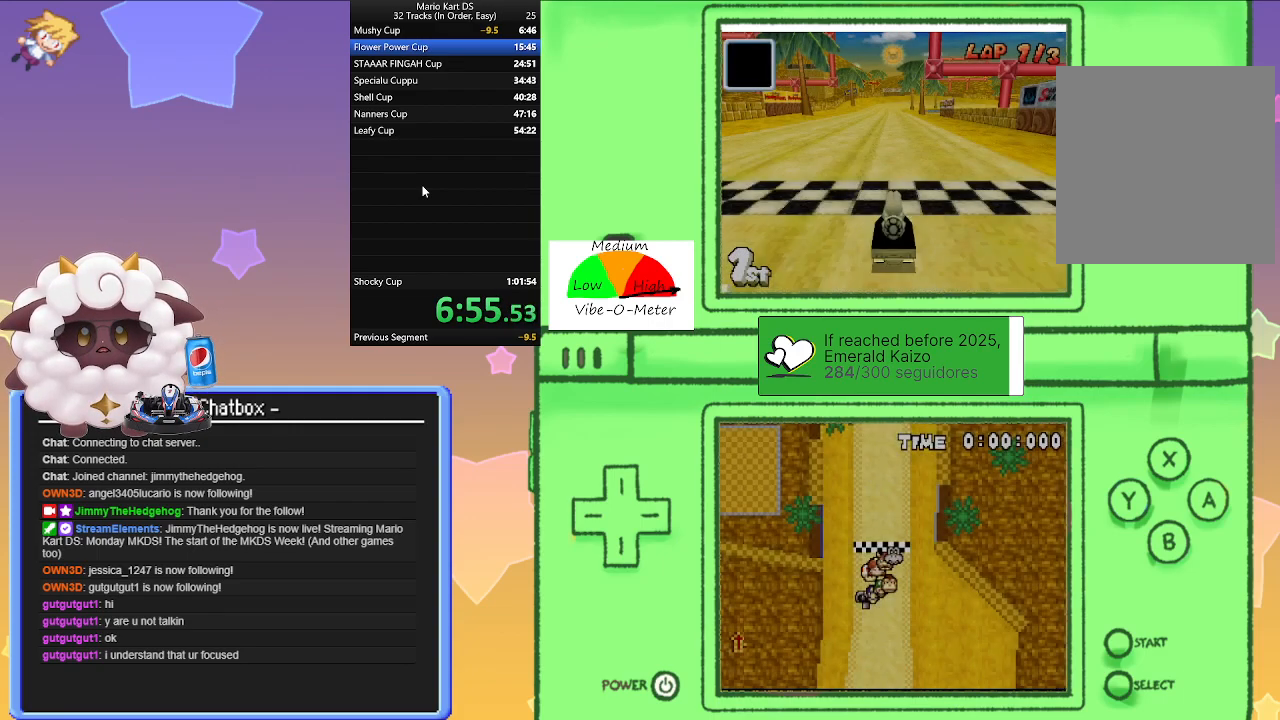
{"buttons": [], "left_stick": "center", "events": []}
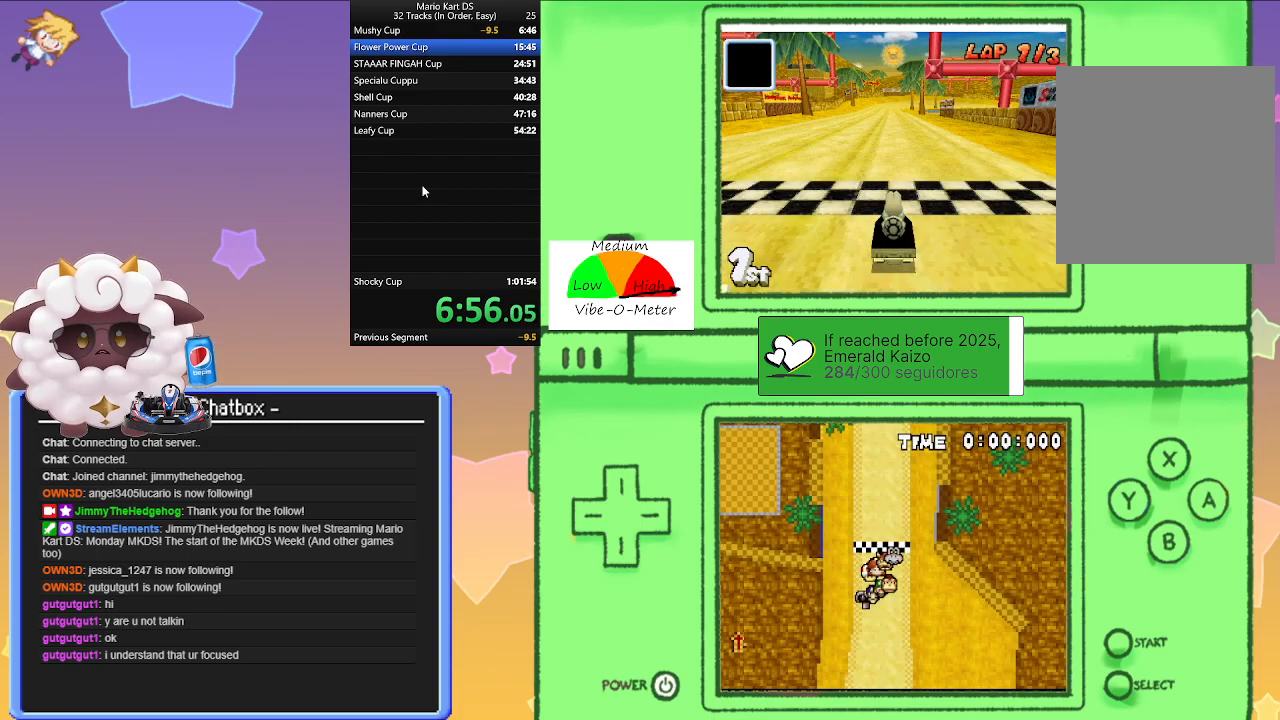
{"buttons": [], "left_stick": "center", "events": []}
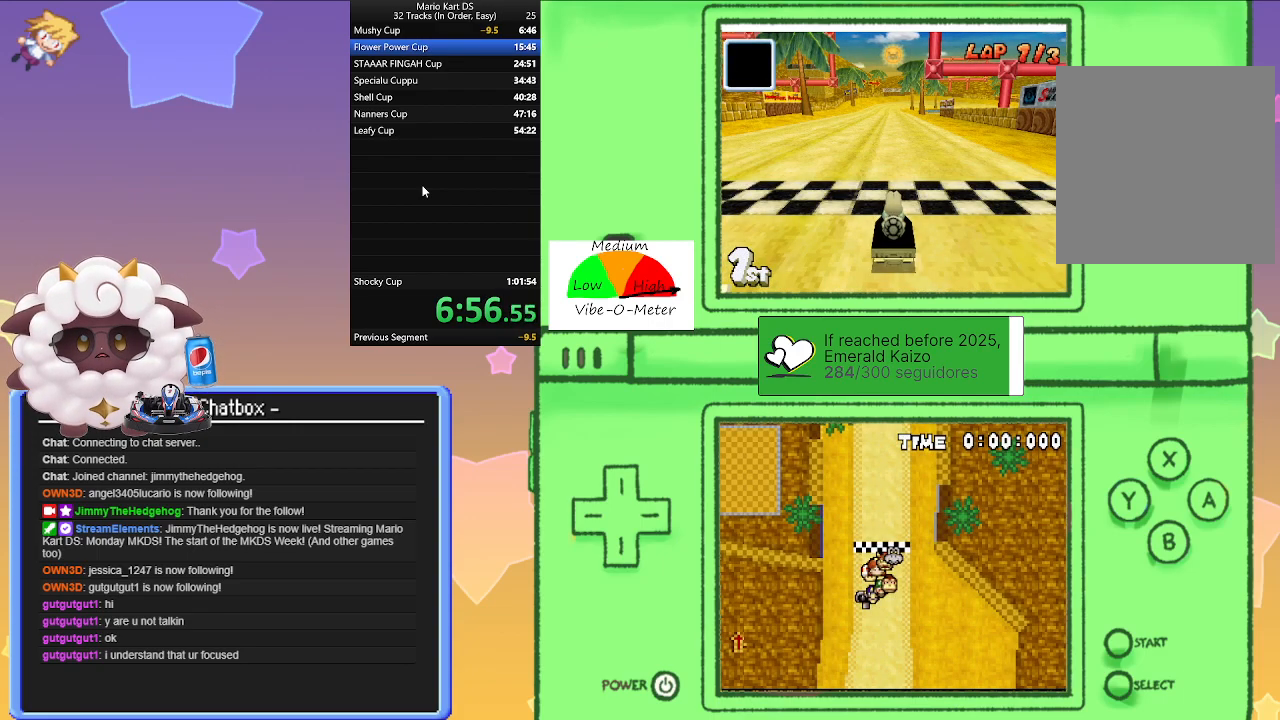
{"buttons": [], "left_stick": "center", "events": []}
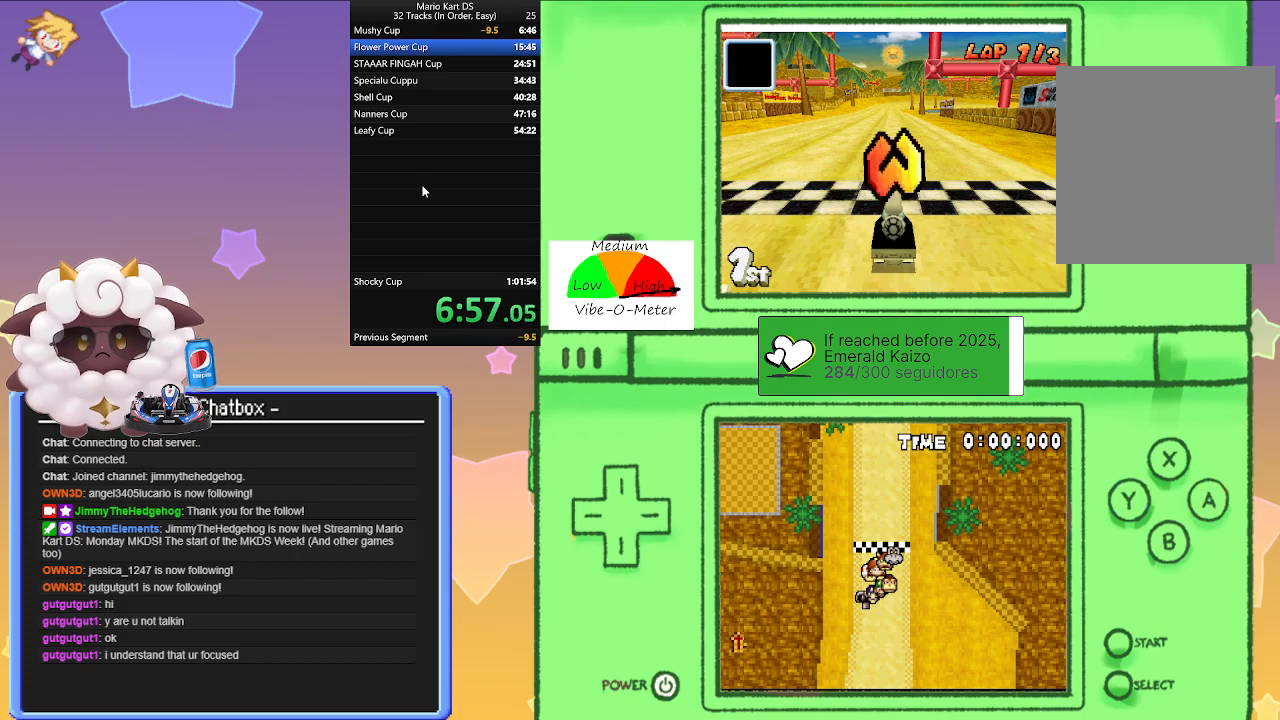
{"buttons": [], "left_stick": "center", "events": []}
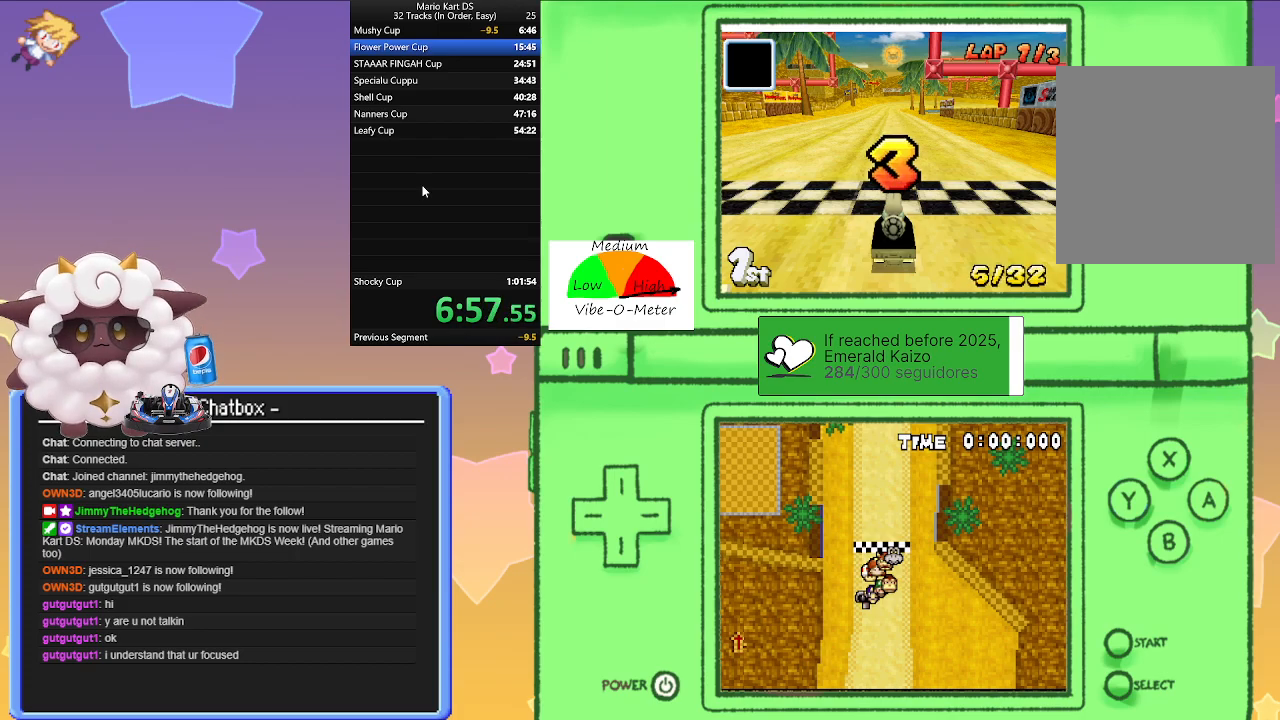
{"buttons": [], "left_stick": "center", "events": []}
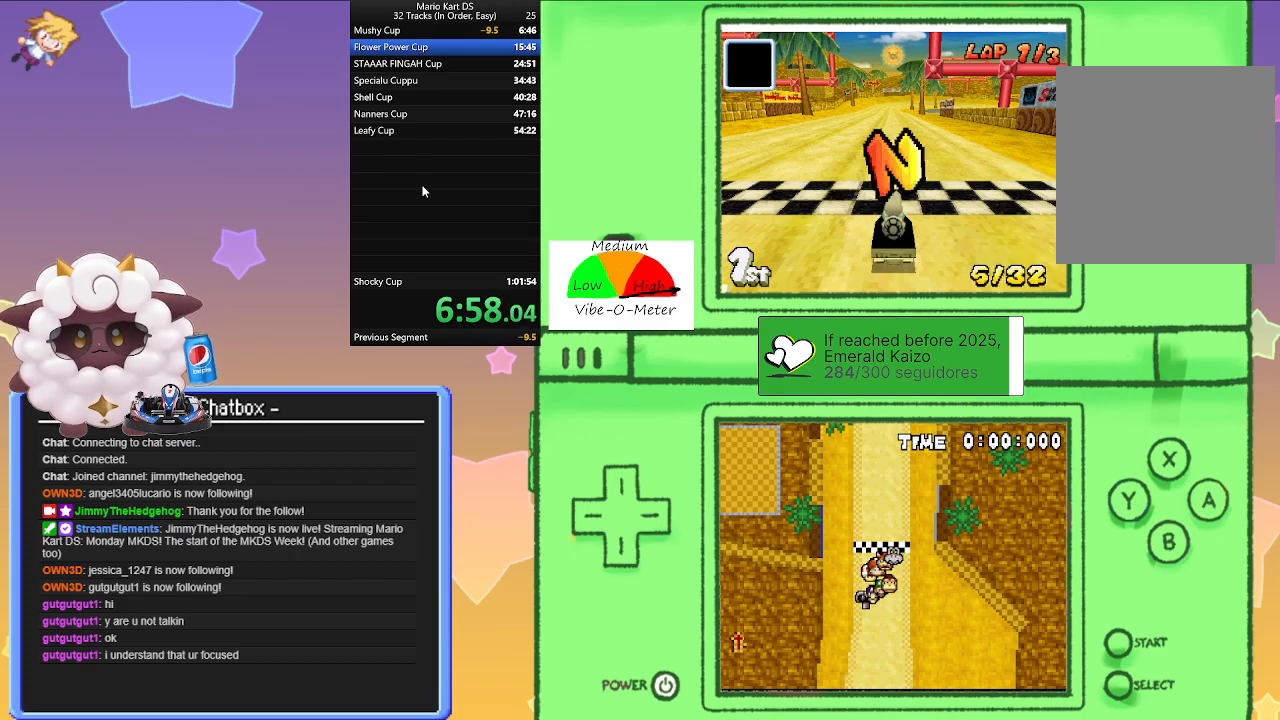
{"buttons": ["A"], "left_stick": "center", "events": [[400, "A", "down"]]}
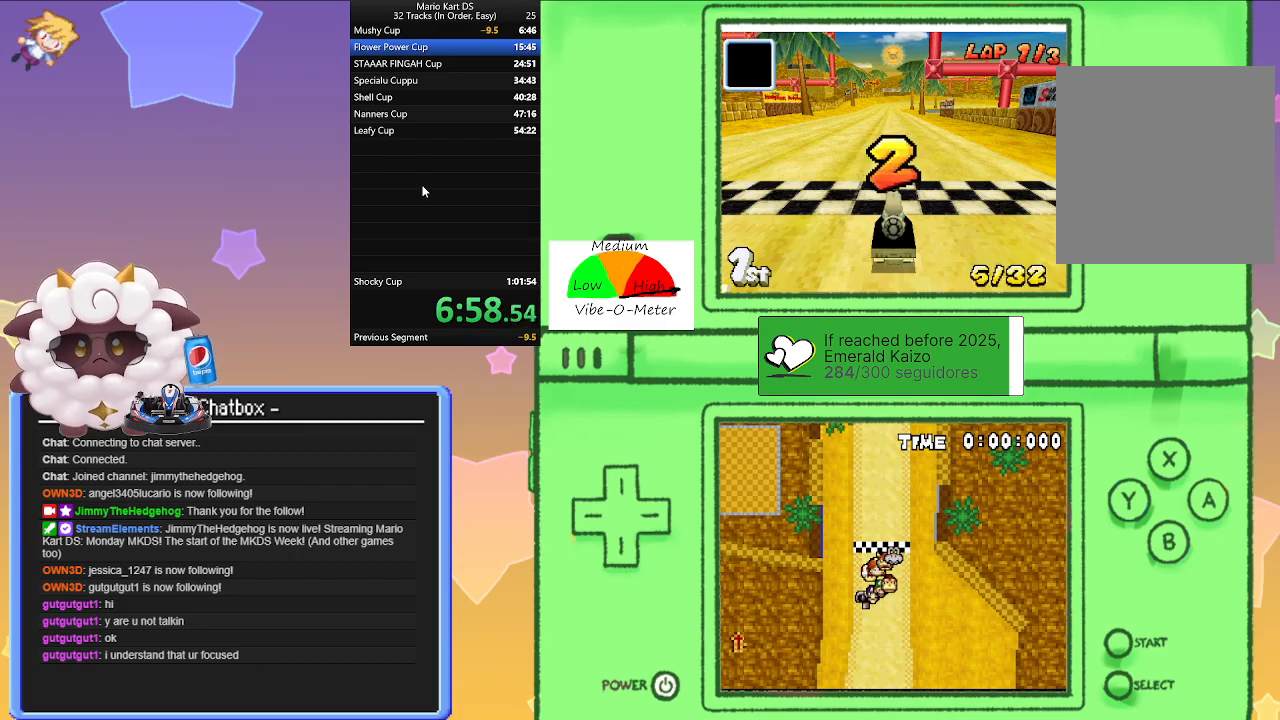
{"buttons": ["A"], "left_stick": "center", "events": []}
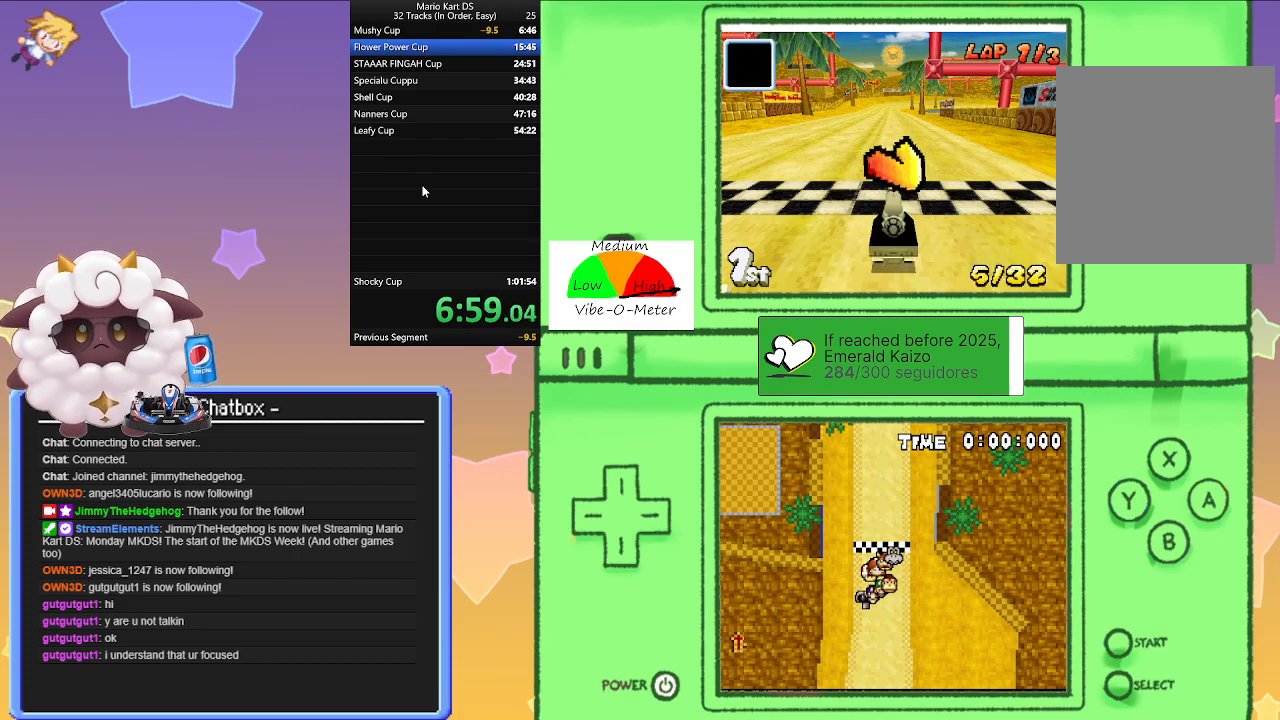
{"buttons": ["A"], "left_stick": "center", "events": []}
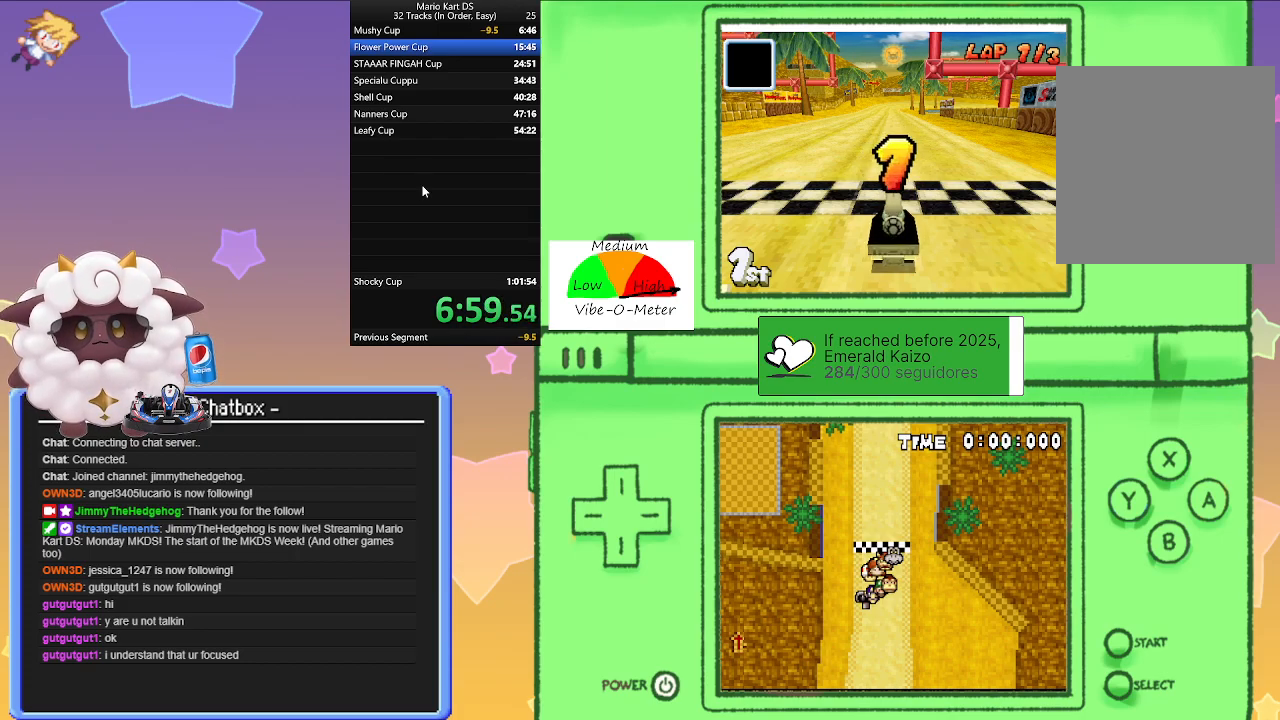
{"buttons": ["A"], "left_stick": "center", "events": []}
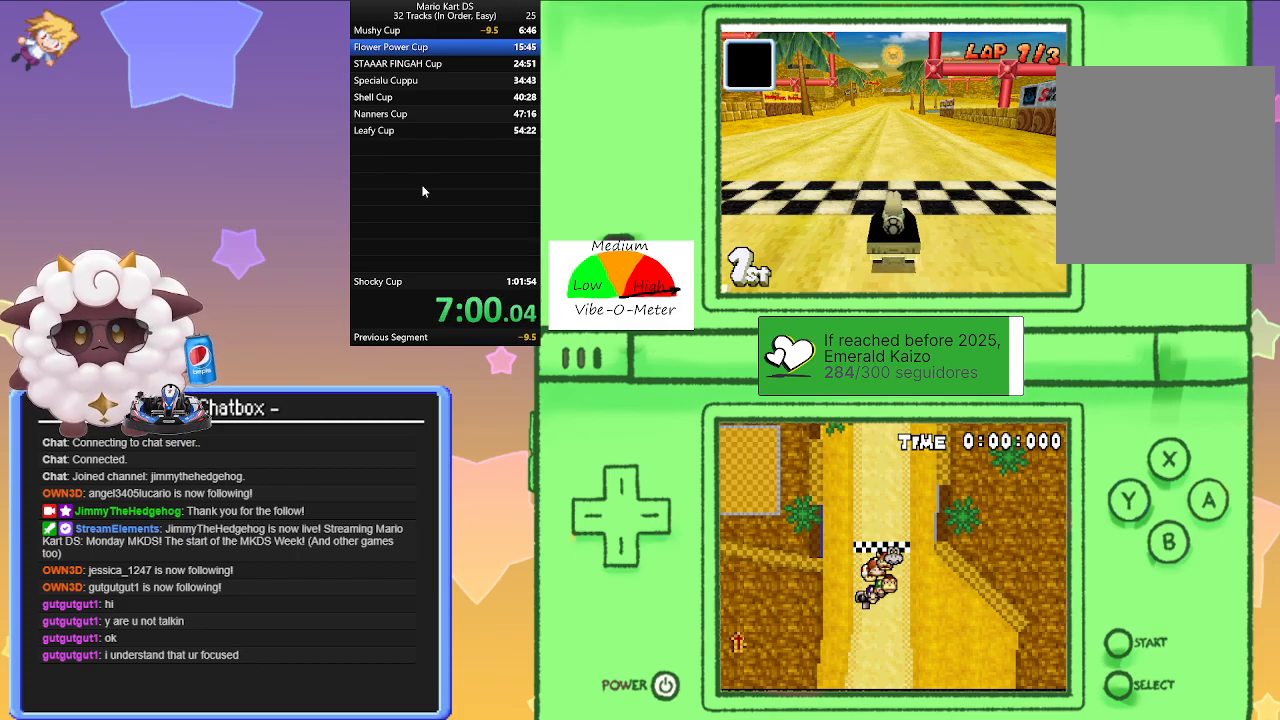
{"buttons": ["A", "R1"], "left_stick": "right", "events": [[383, "R1", "down"], [433, "left_stick", "right"]]}
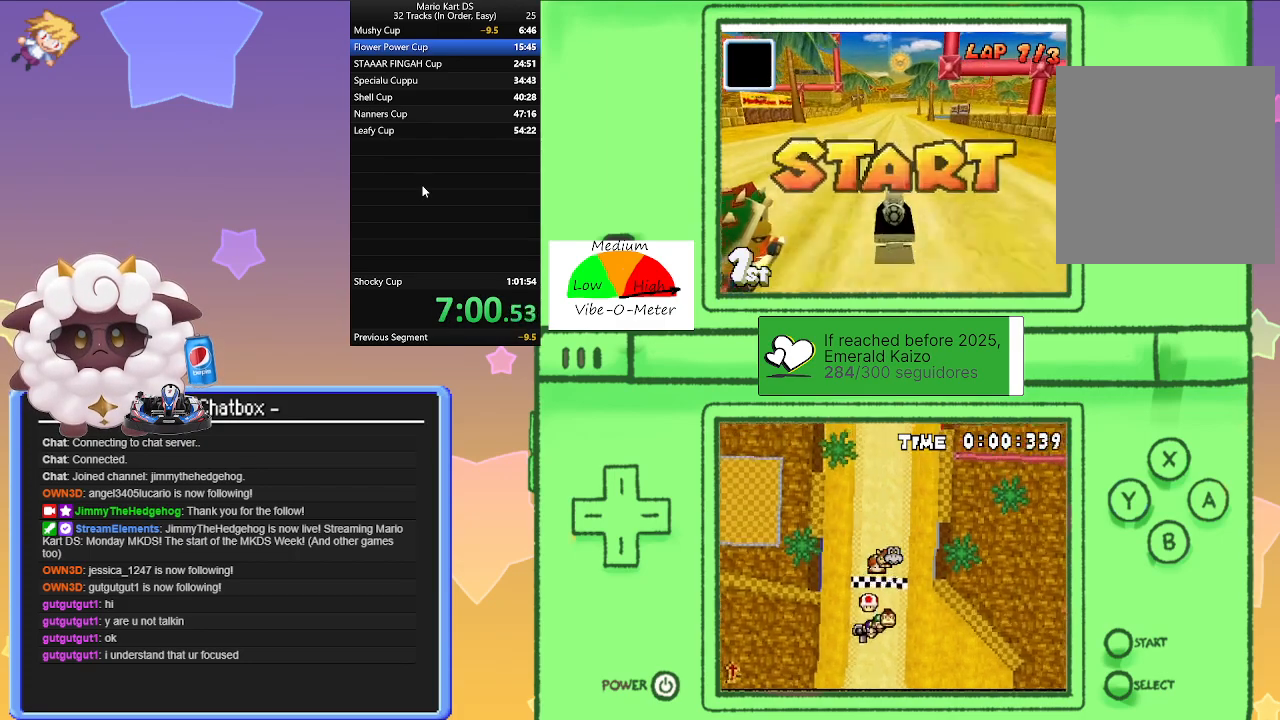
{"buttons": ["A", "R1"], "left_stick": "right", "events": [[183, "left_stick", "left"], [367, "left_stick", "right"]]}
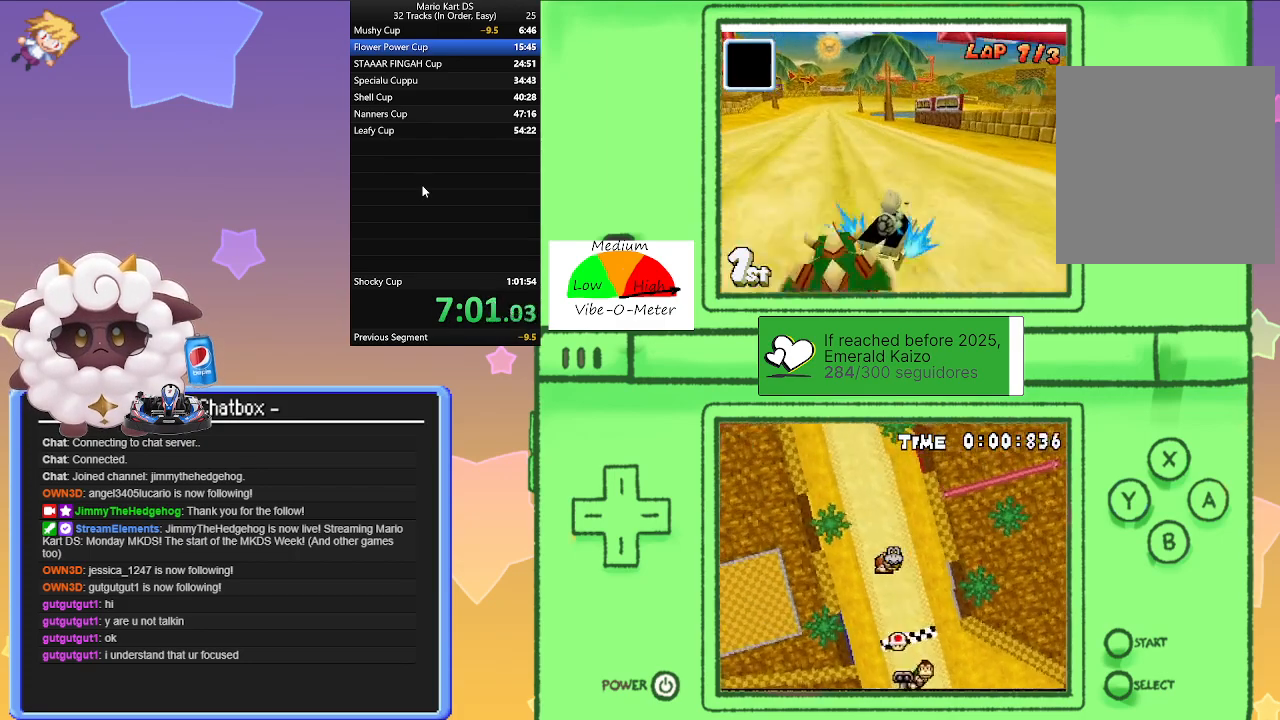
{"buttons": ["A", "R1"], "left_stick": "left", "events": [[50, "left_stick", "left"], [267, "left_stick", "right"], [350, "R1", "up"], [400, "left_stick", "left"], [433, "R1", "down"]]}
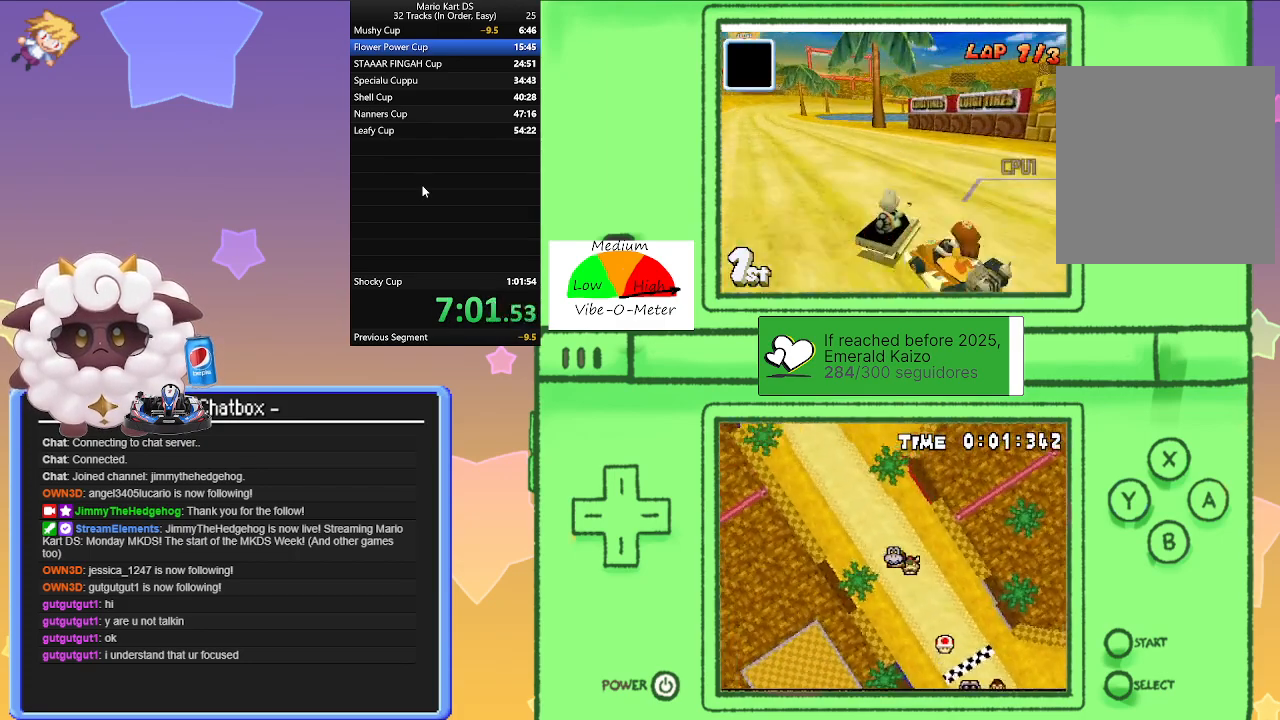
{"buttons": ["A"], "left_stick": "left", "events": [[117, "R1", "up"]]}
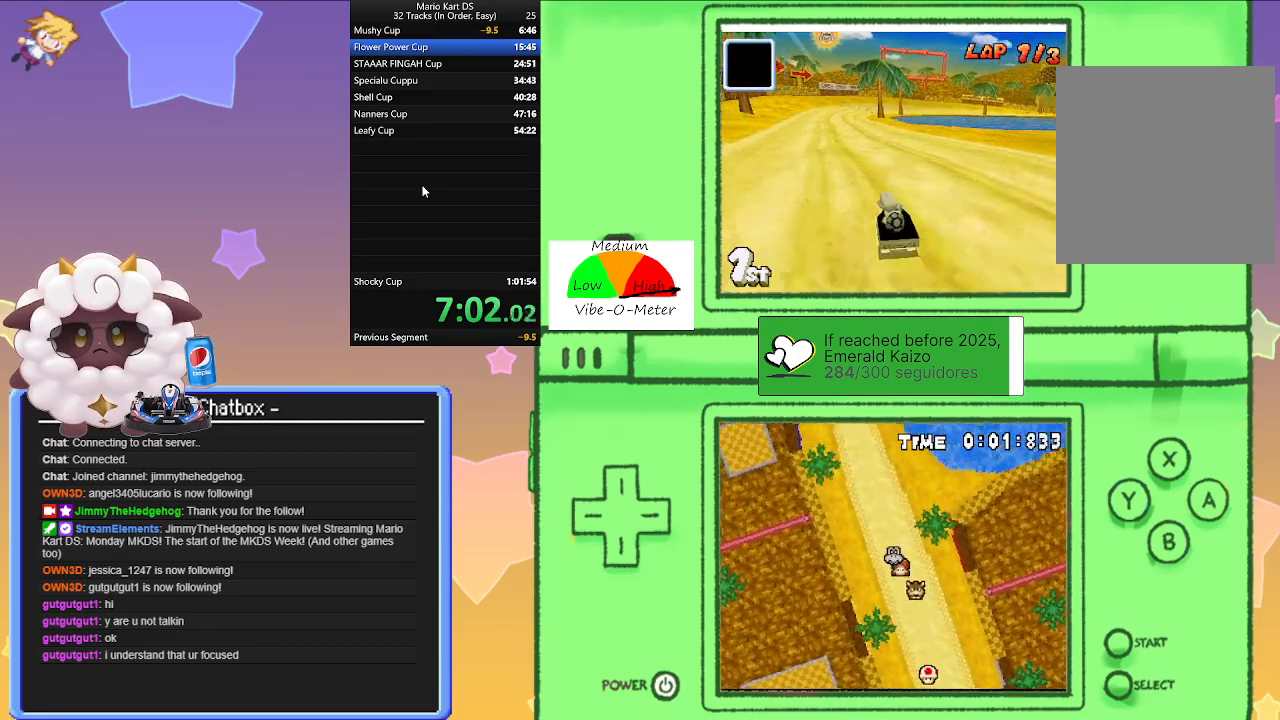
{"buttons": ["A", "R1"], "left_stick": "right", "events": [[17, "R1", "down"], [33, "left_stick", "right"], [300, "left_stick", "left"], [500, "left_stick", "right"]]}
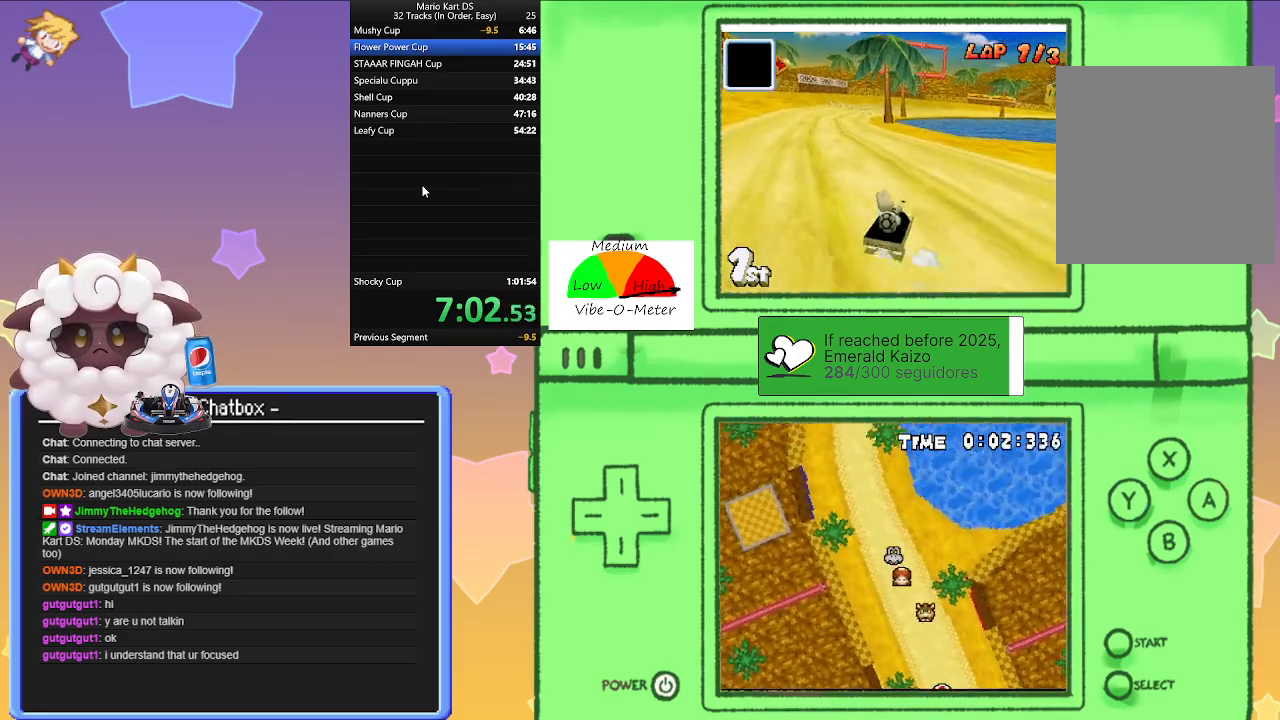
{"buttons": ["A"], "left_stick": "right", "events": [[200, "left_stick", "left"], [400, "left_stick", "right"], [467, "R1", "up"]]}
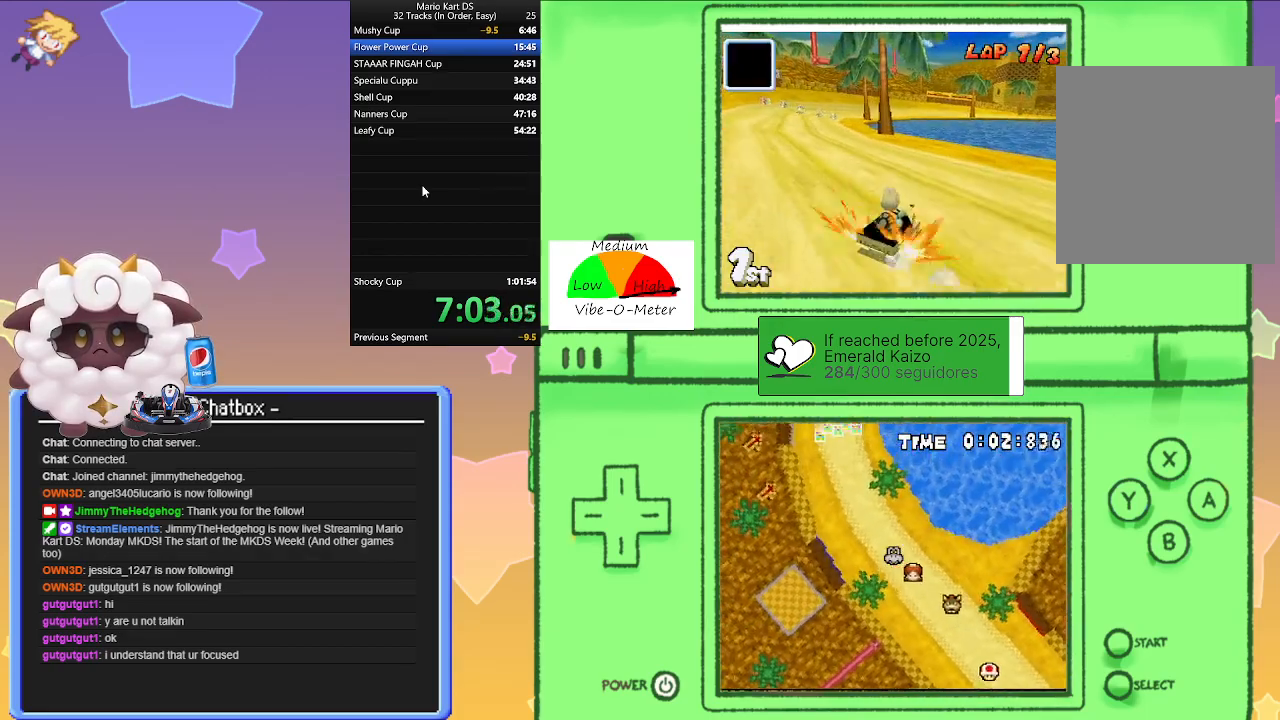
{"buttons": ["A", "R1"], "left_stick": "right", "events": [[67, "left_stick", "left"], [417, "left_stick", "center"], [450, "R1", "down"], [467, "left_stick", "right"]]}
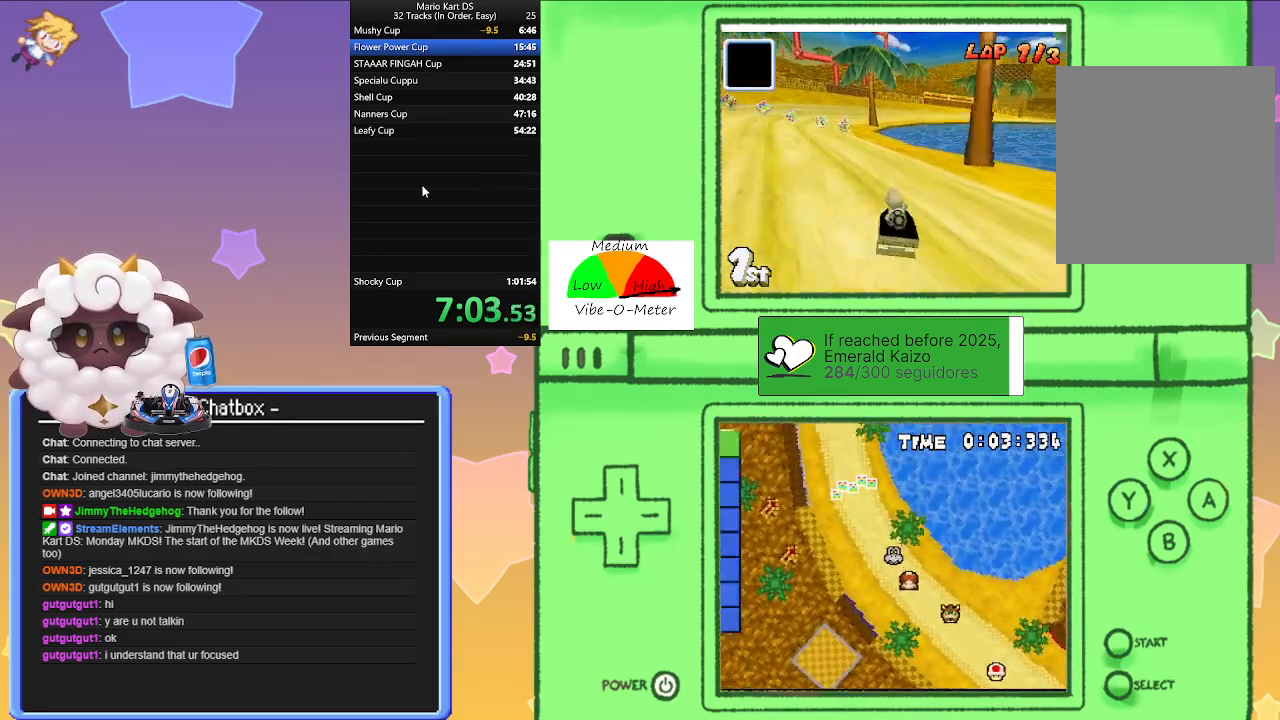
{"buttons": ["A", "R1"], "left_stick": "right", "events": [[200, "left_stick", "center"], [250, "left_stick", "left"], [433, "left_stick", "right"]]}
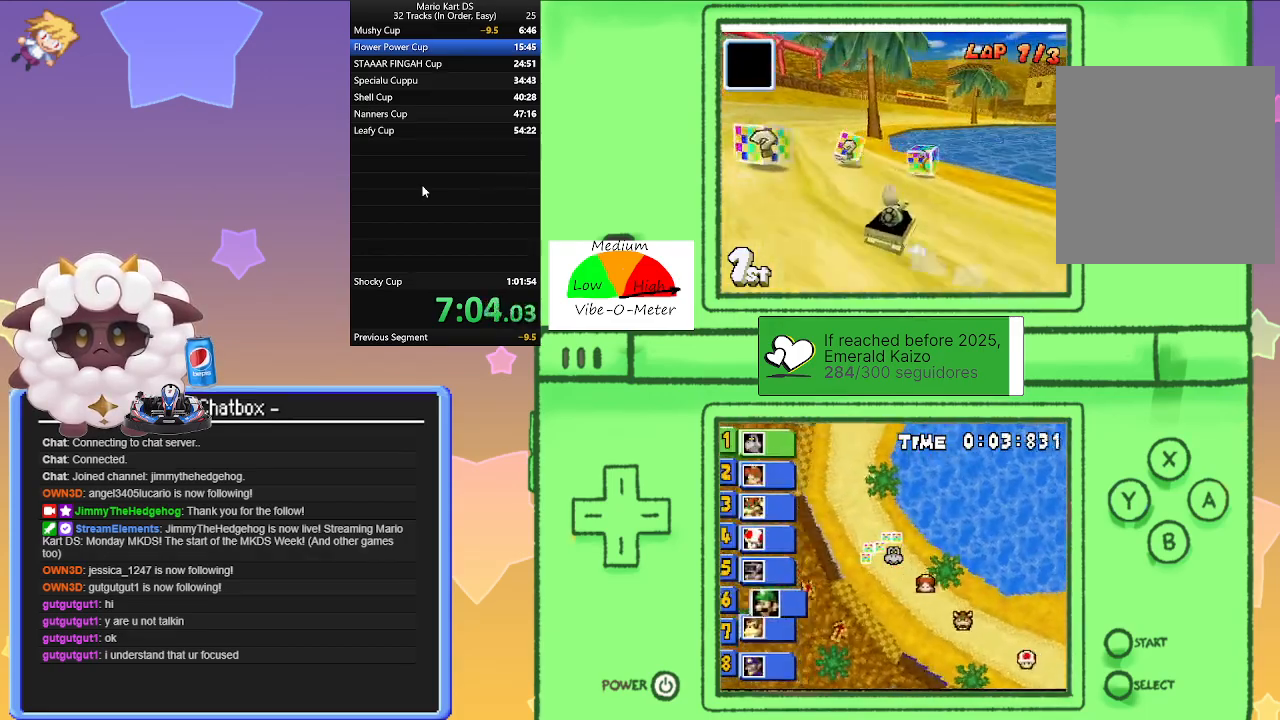
{"buttons": ["A"], "left_stick": "center", "events": [[117, "left_stick", "left"], [300, "left_stick", "center"], [350, "left_stick", "right"], [467, "left_stick", "center"], [483, "R1", "up"]]}
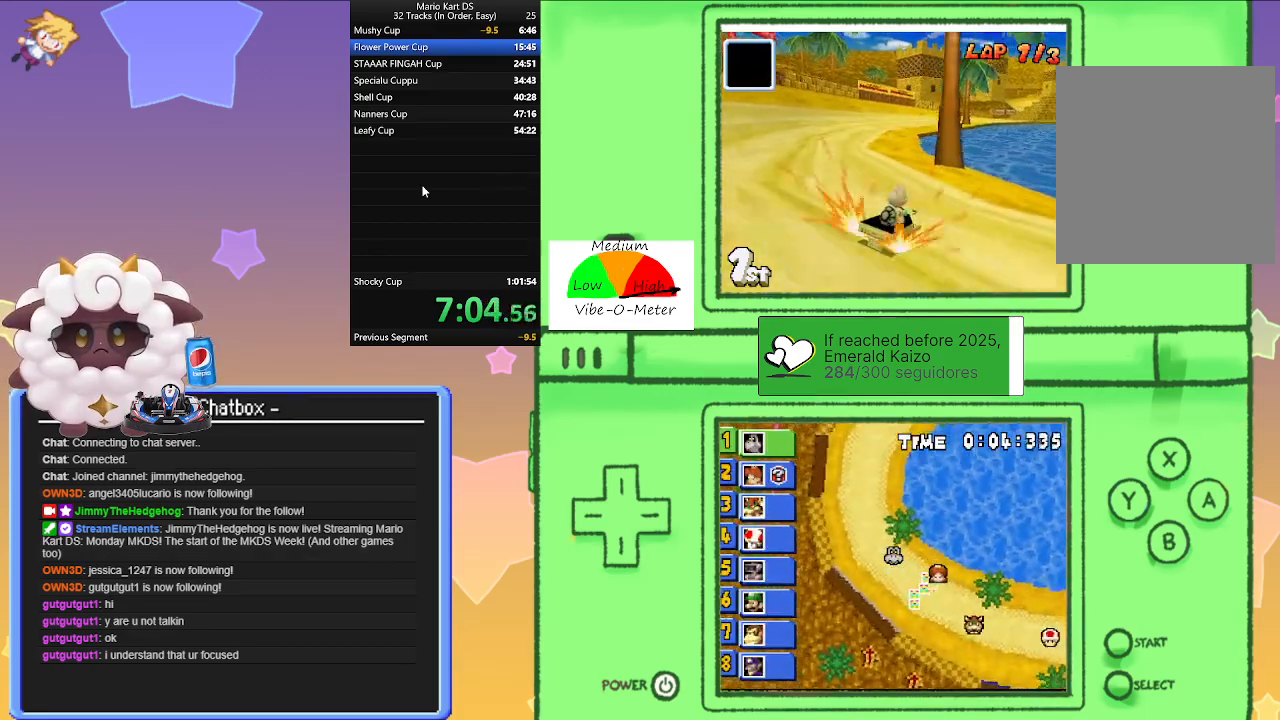
{"buttons": ["A", "R1"], "left_stick": "left", "events": [[100, "left_stick", "right"], [117, "R1", "down"], [483, "left_stick", "left"]]}
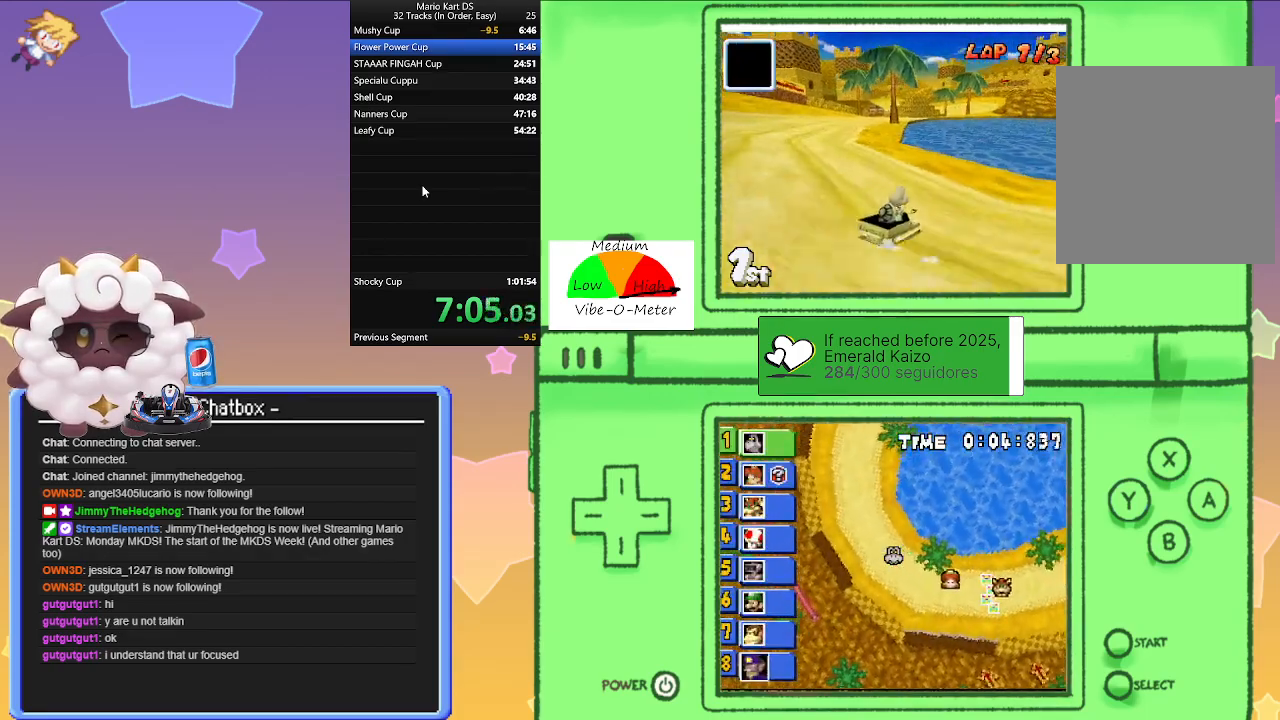
{"buttons": ["A", "R1"], "left_stick": "left", "events": [[167, "left_stick", "right"], [383, "left_stick", "left"]]}
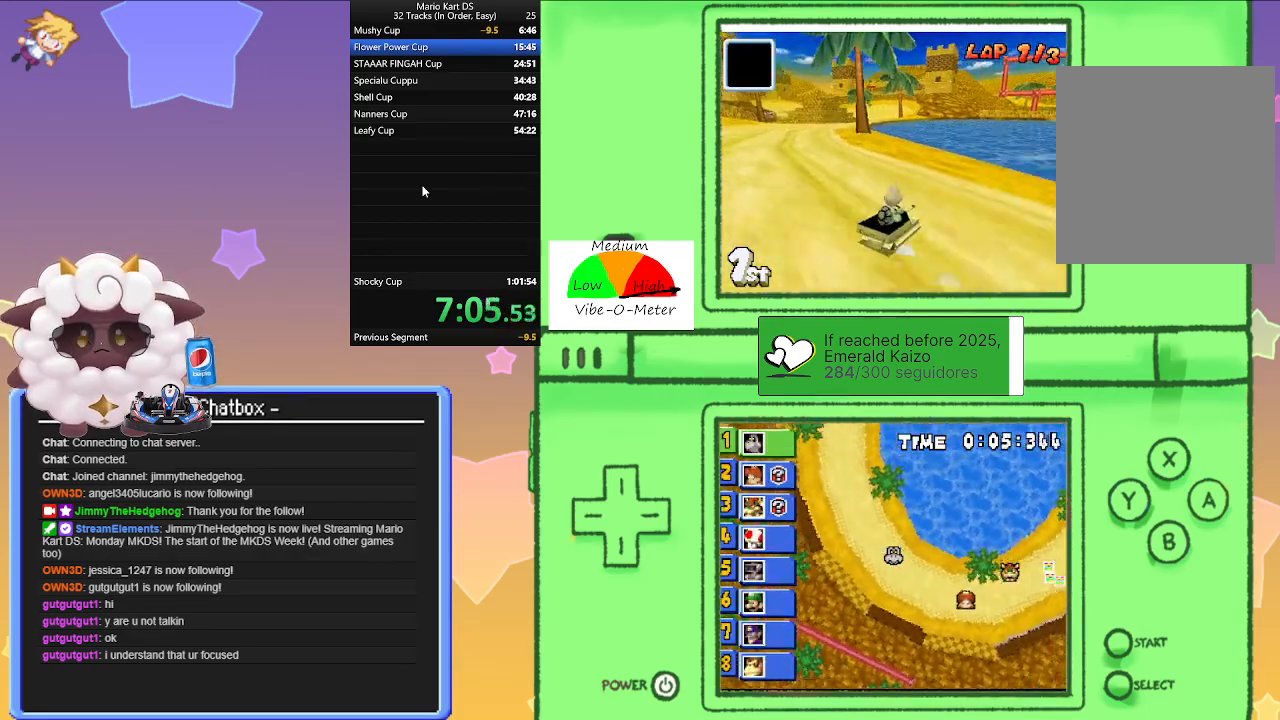
{"buttons": ["A", "R1"], "left_stick": "left", "events": [[83, "left_stick", "right"], [183, "left_stick", "left"], [233, "R1", "up"], [333, "R1", "down"]]}